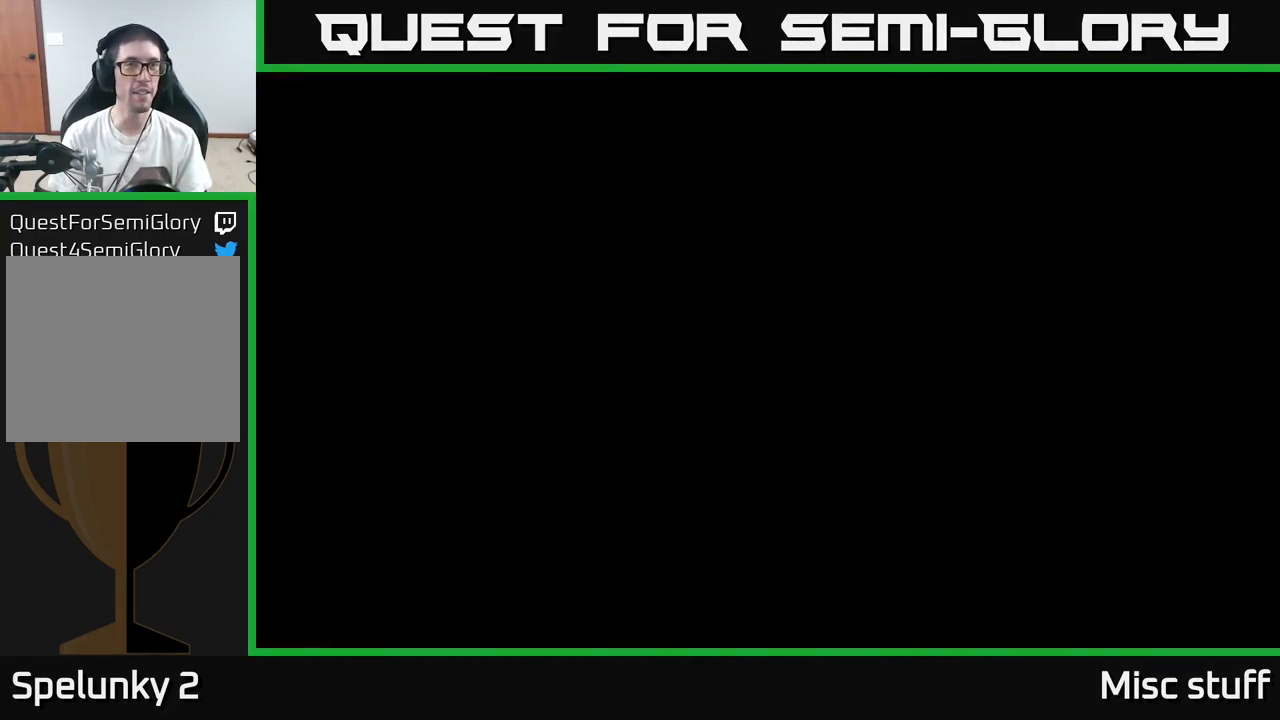
Gameplay with a controller (Xbox layout); each line is a JSON object with the inputs held at the frame after it. "events" lists button and stick changes between this image and that frame as [ms after this image, input, new state], when the widget could be followed in between. Not read: right_stick.
{"buttons": [], "left_stick": "center", "events": []}
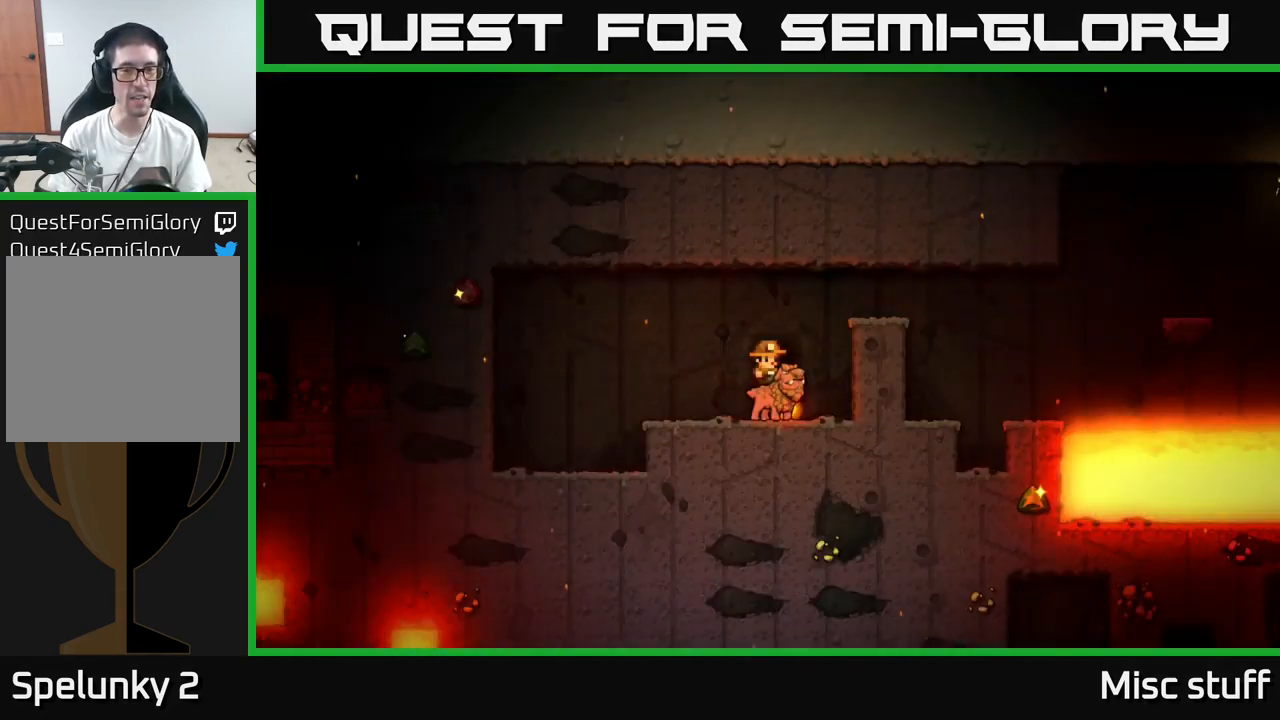
{"buttons": [], "left_stick": "center", "events": [[300, "DPAD_RIGHT", "down"], [450, "DPAD_RIGHT", "up"]]}
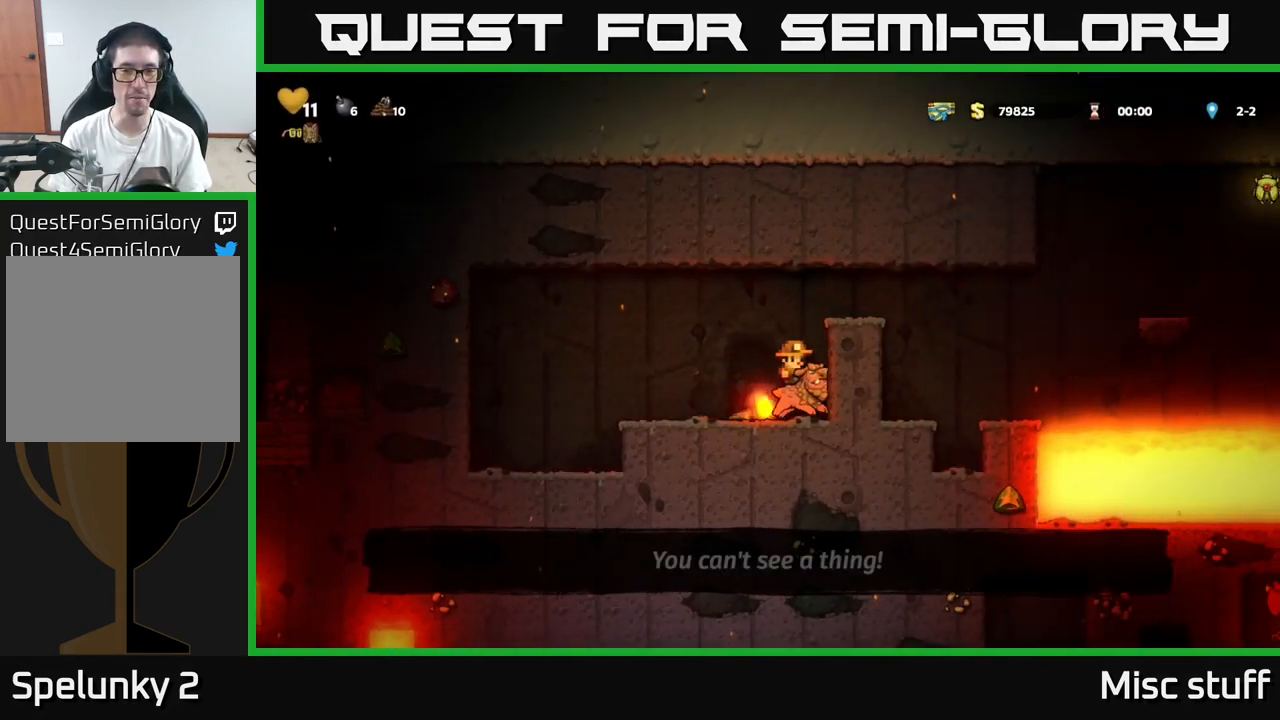
{"buttons": [], "left_stick": "center", "events": []}
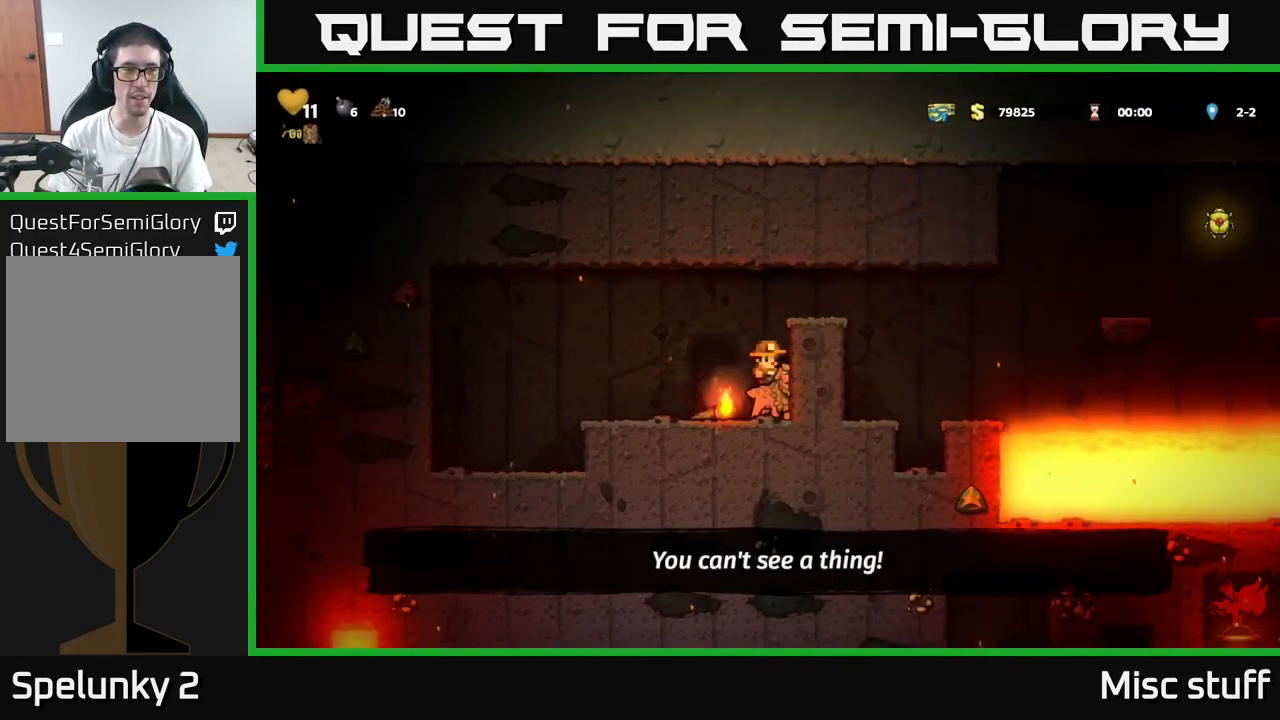
{"buttons": ["DPAD_RIGHT"], "left_stick": "center", "events": [[33, "A", "down"], [150, "DPAD_RIGHT", "down"], [167, "A", "up"], [233, "A", "down"], [417, "A", "up"]]}
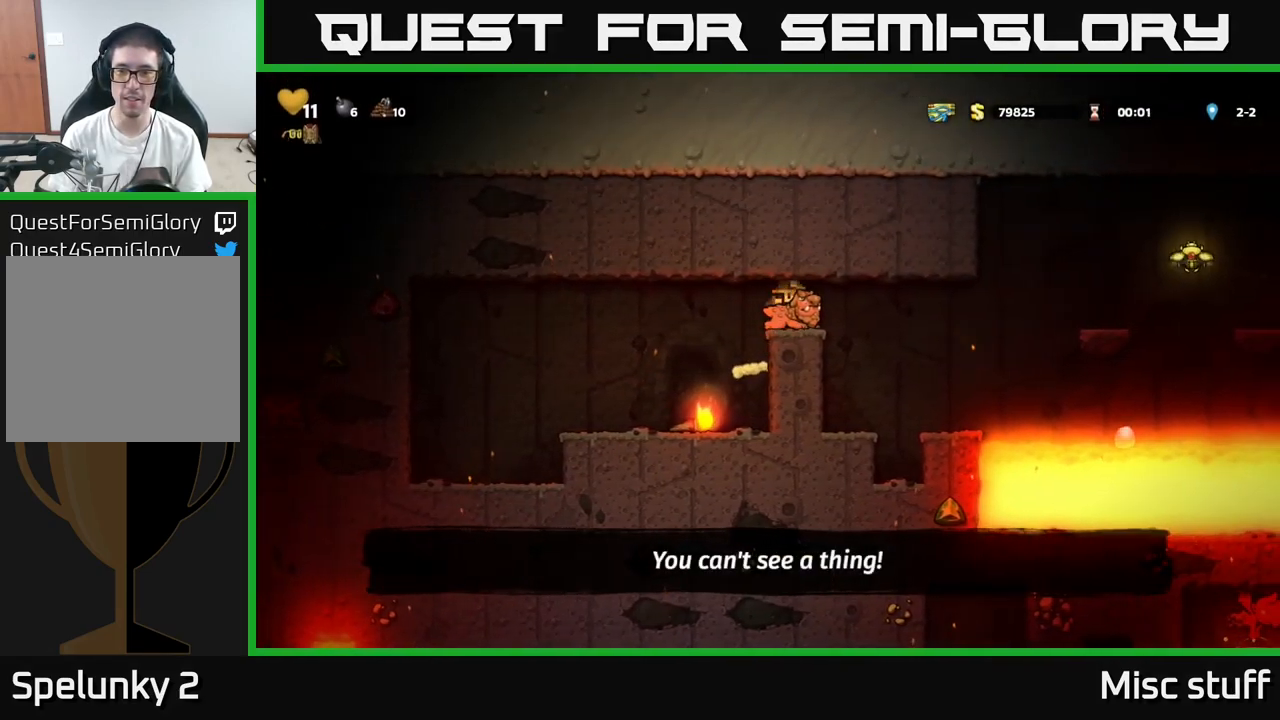
{"buttons": [], "left_stick": "center", "events": [[183, "DPAD_RIGHT", "up"]]}
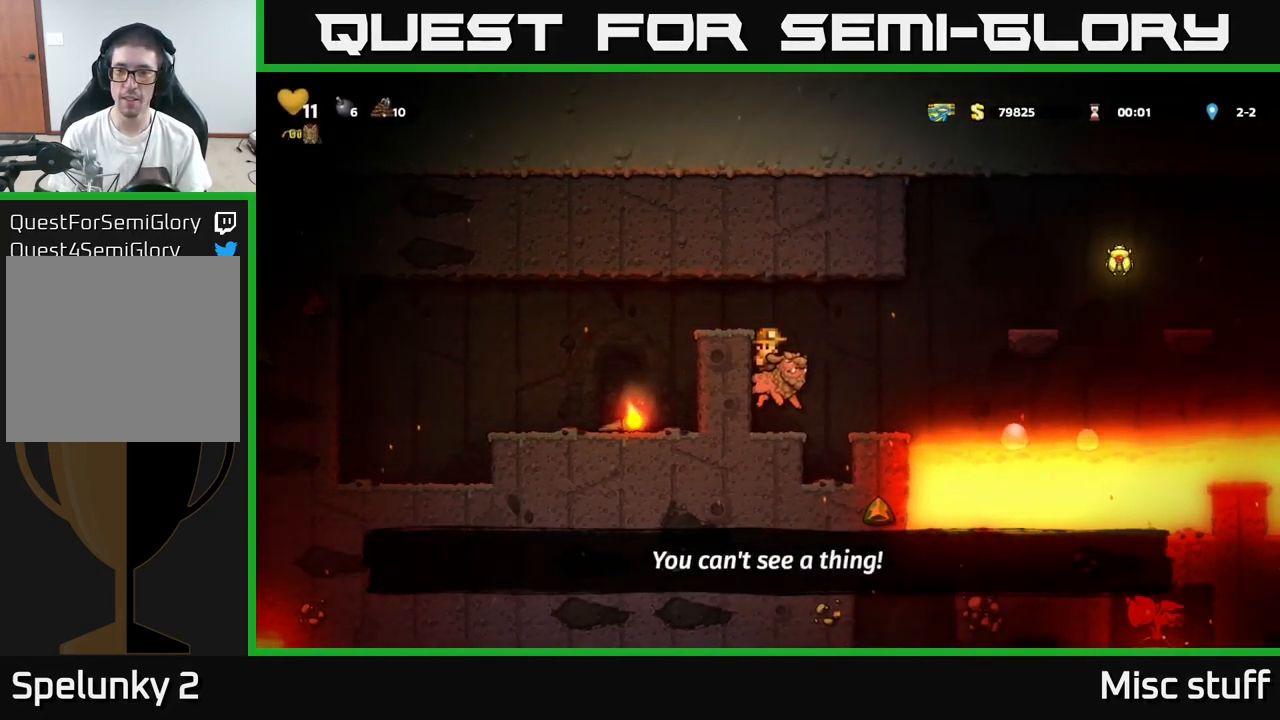
{"buttons": [], "left_stick": "center", "events": [[183, "A", "down"], [233, "DPAD_RIGHT", "down"], [283, "A", "up"], [383, "DPAD_RIGHT", "up"]]}
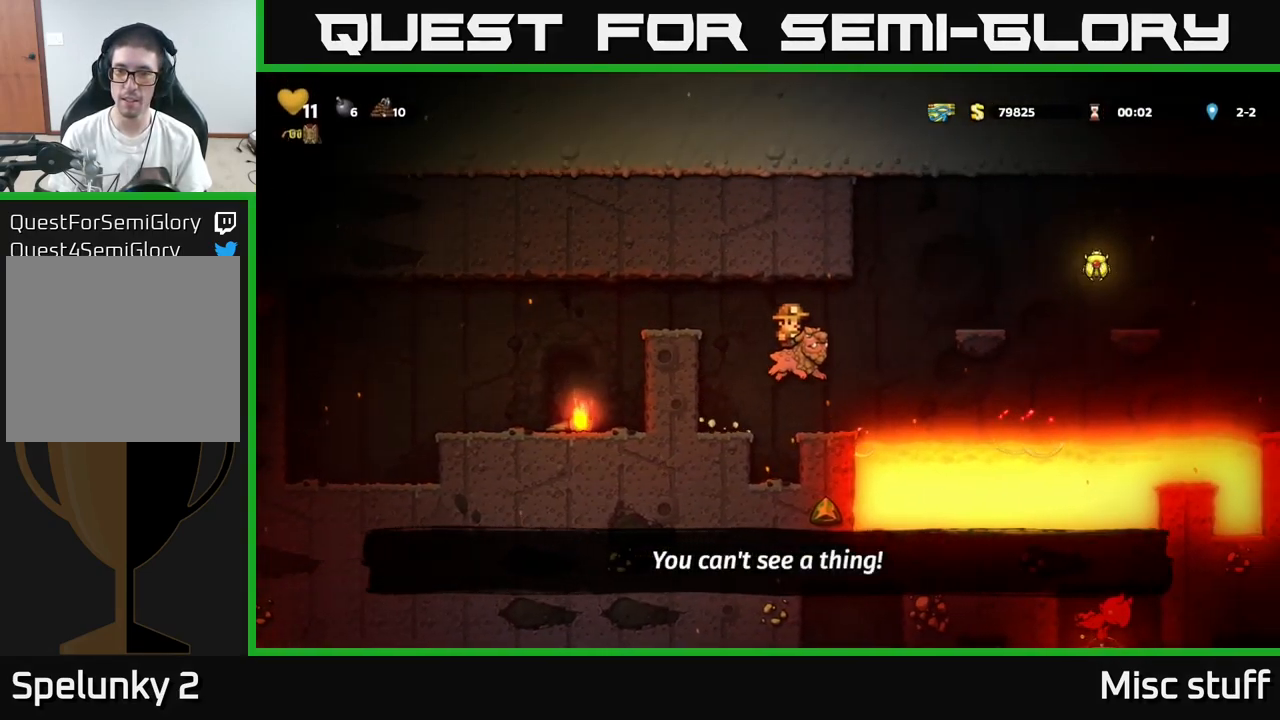
{"buttons": ["DPAD_RIGHT"], "left_stick": "center", "events": [[483, "DPAD_RIGHT", "down"]]}
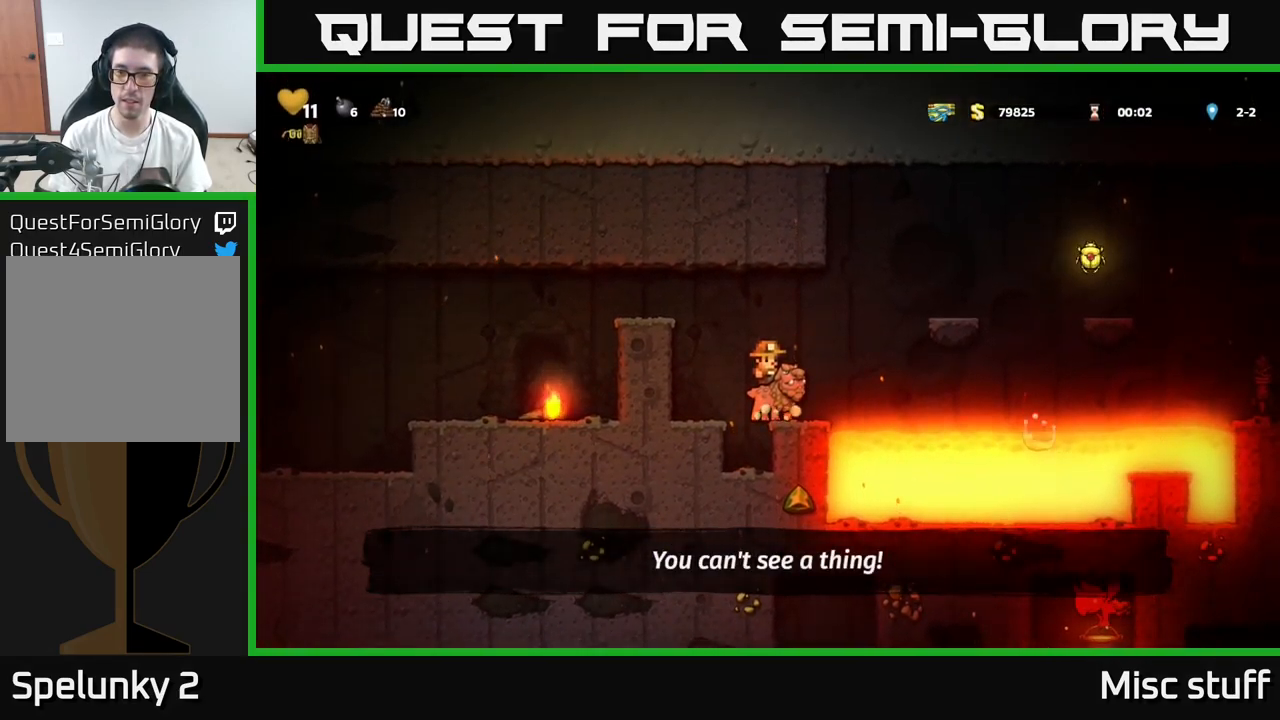
{"buttons": ["A"], "left_stick": "center", "events": [[33, "A", "down"], [267, "A", "up"], [267, "DPAD_RIGHT", "up"], [317, "A", "down"]]}
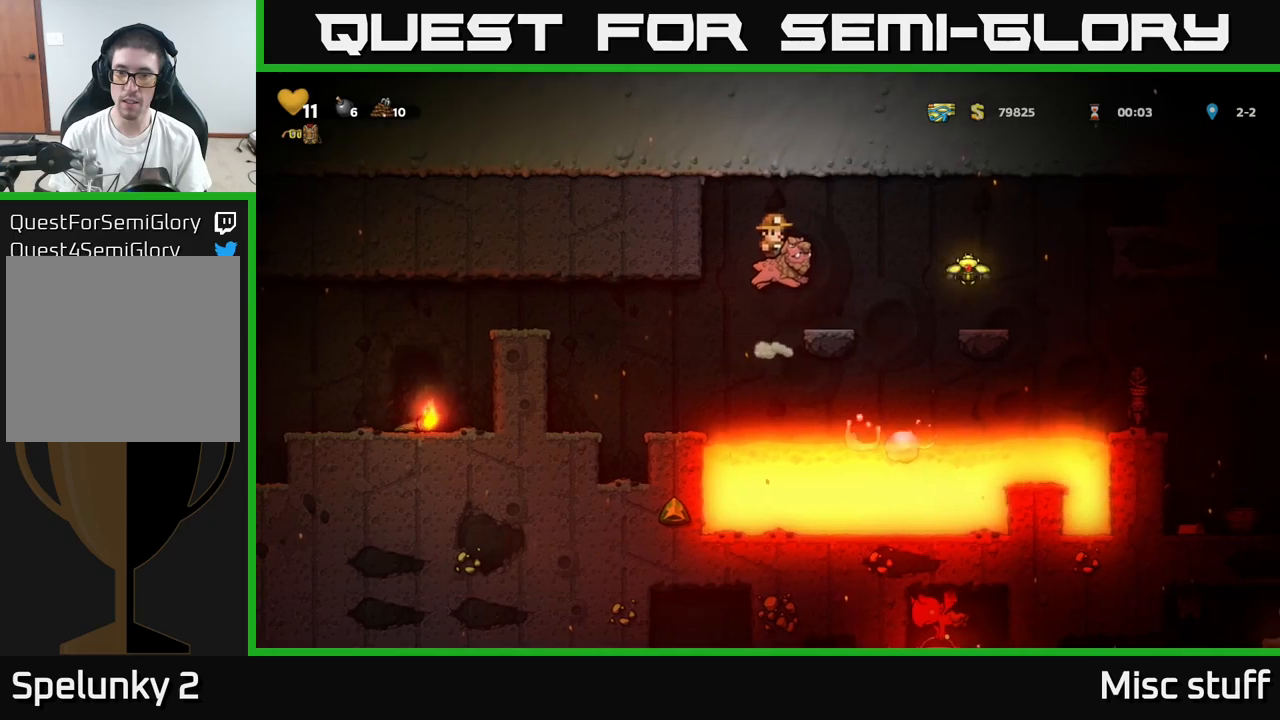
{"buttons": [], "left_stick": "center", "events": [[167, "A", "up"], [184, "DPAD_RIGHT", "down"], [234, "DPAD_RIGHT", "up"]]}
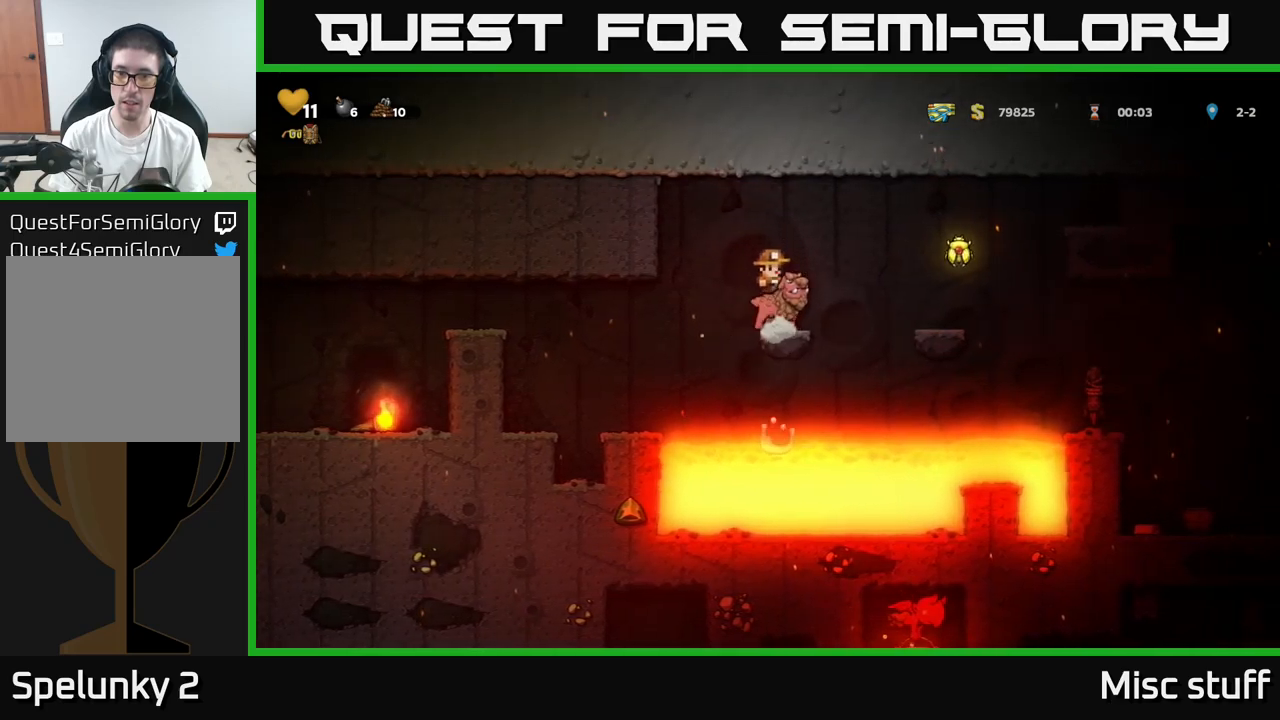
{"buttons": [], "left_stick": "center", "events": [[50, "DPAD_RIGHT", "down"], [84, "A", "down"], [200, "A", "up"], [400, "DPAD_RIGHT", "up"]]}
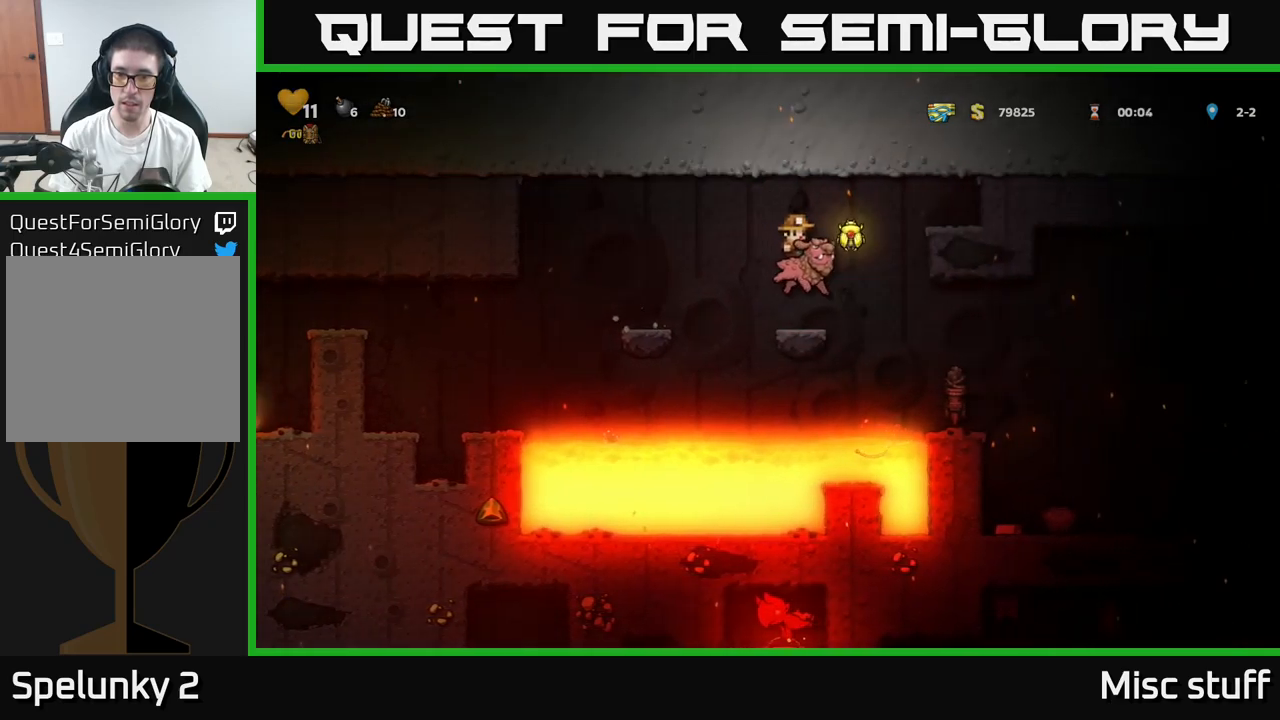
{"buttons": [], "left_stick": "center", "events": [[150, "DPAD_RIGHT", "down"], [167, "A", "down"], [350, "A", "up"], [384, "DPAD_RIGHT", "up"]]}
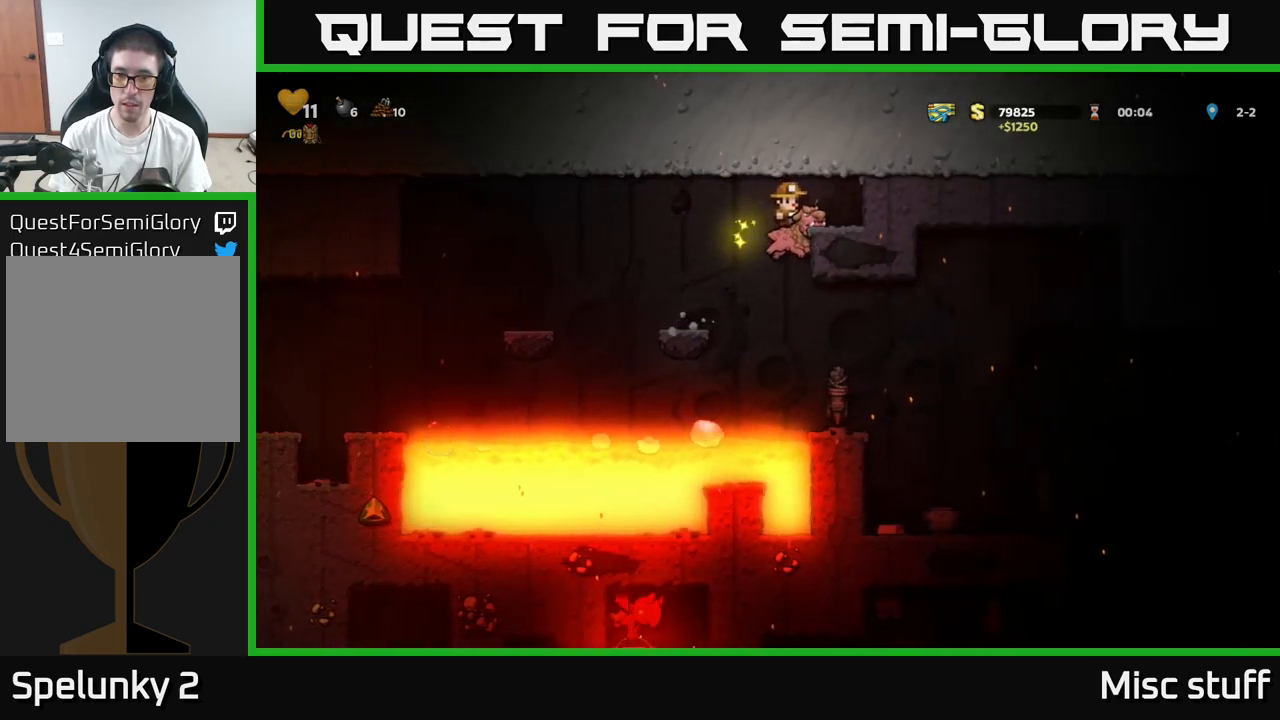
{"buttons": ["DPAD_RIGHT"], "left_stick": "center", "events": [[267, "DPAD_RIGHT", "down"], [284, "A", "down"], [467, "A", "up"]]}
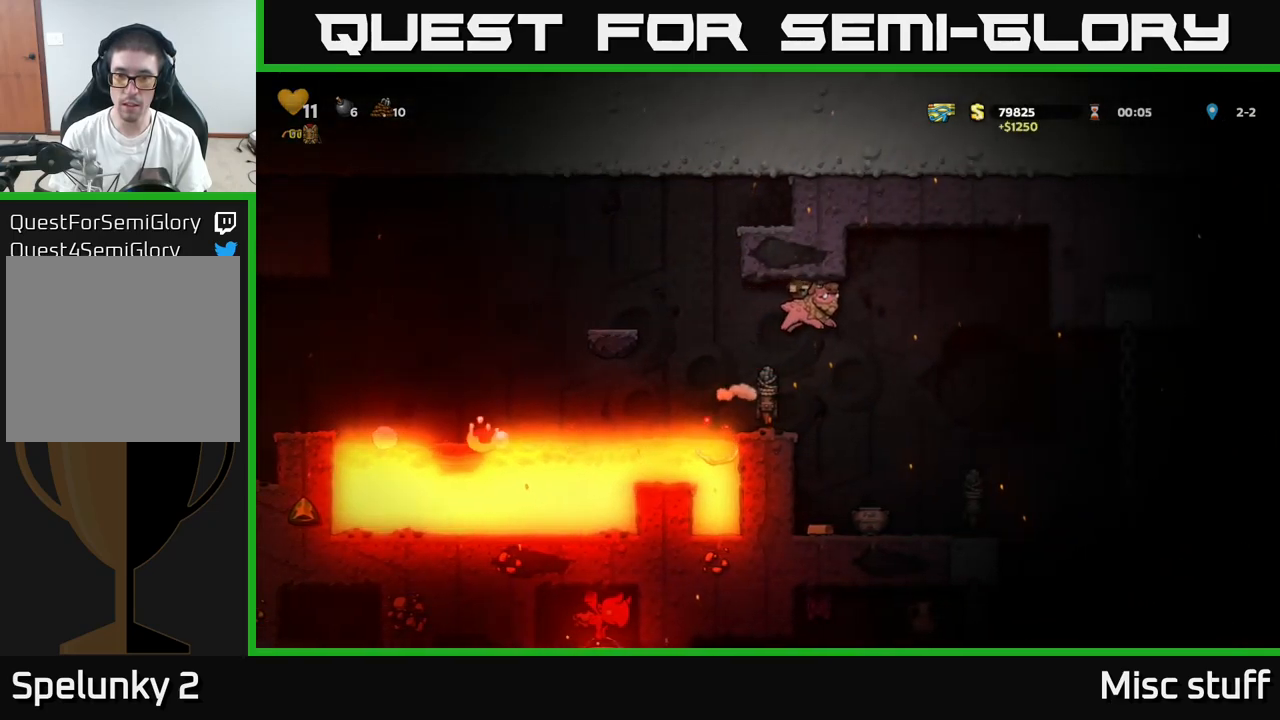
{"buttons": [], "left_stick": "center", "events": [[150, "DPAD_RIGHT", "up"], [234, "DPAD_LEFT", "down"], [367, "DPAD_LEFT", "up"]]}
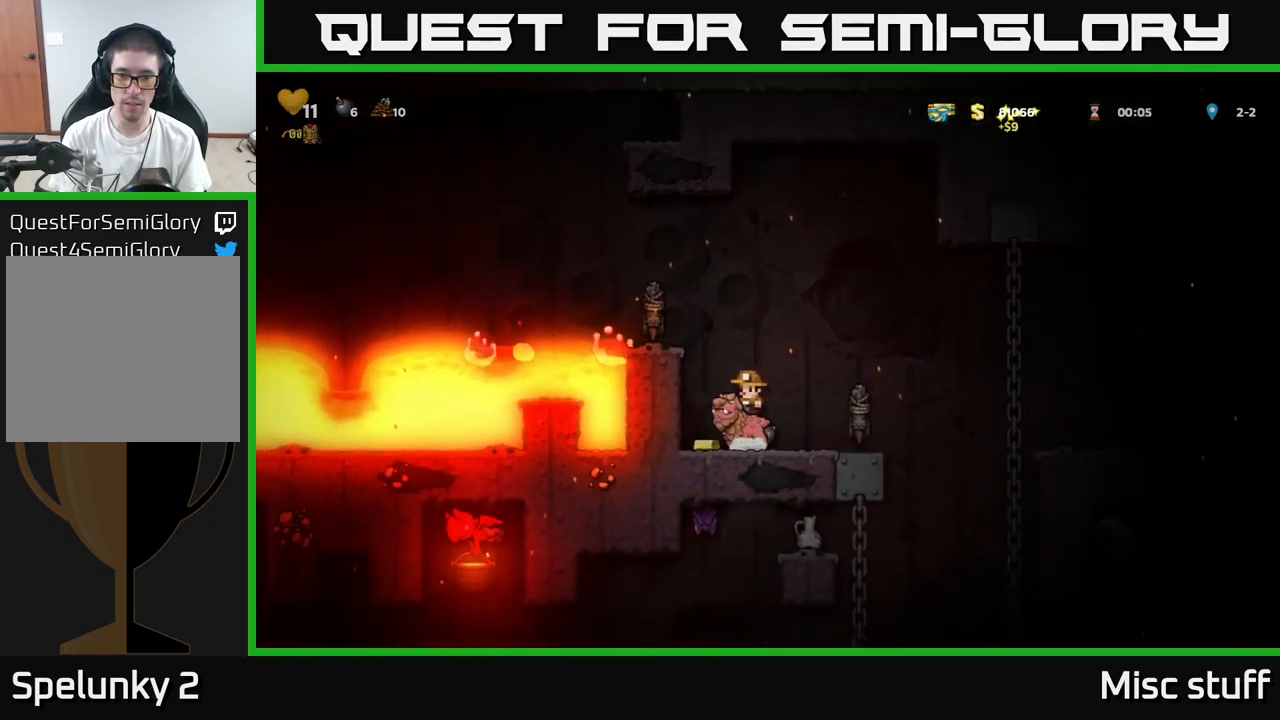
{"buttons": ["A"], "left_stick": "center", "events": [[200, "DPAD_LEFT", "down"], [300, "DPAD_LEFT", "up"], [484, "A", "down"]]}
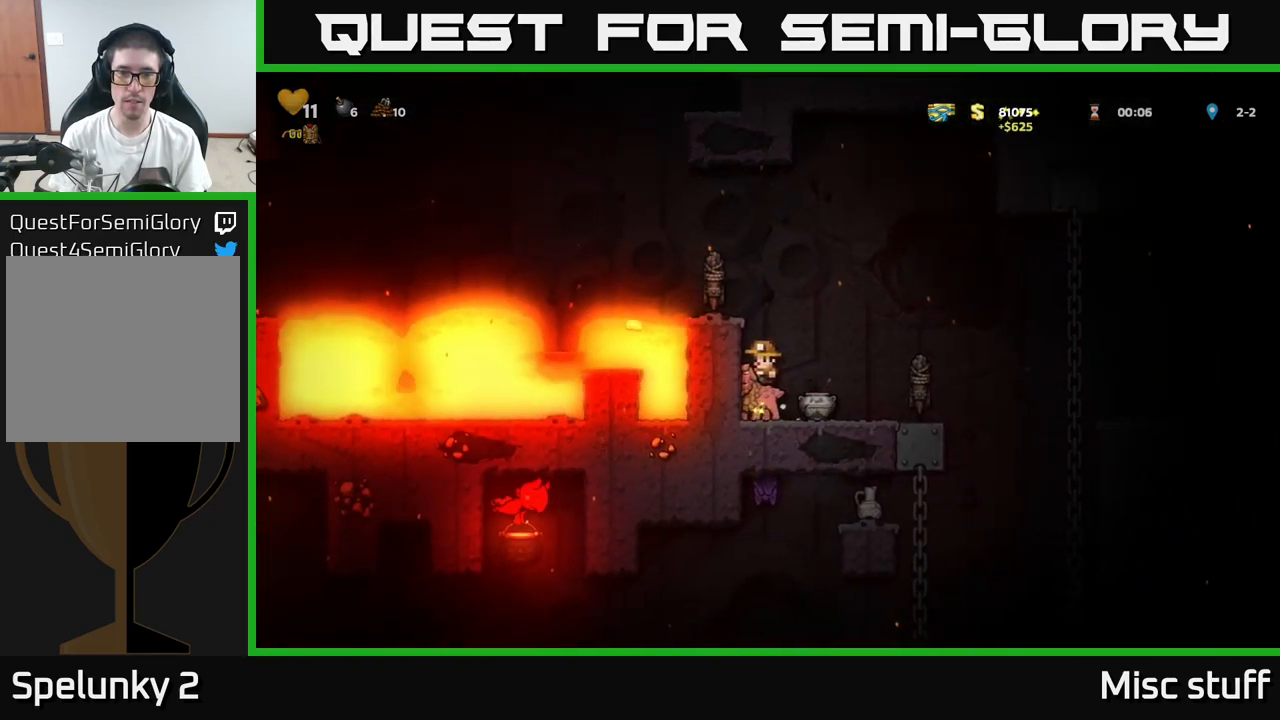
{"buttons": [], "left_stick": "center", "events": [[84, "A", "up"], [150, "A", "down"], [300, "X", "down"], [317, "A", "up"], [384, "X", "up"]]}
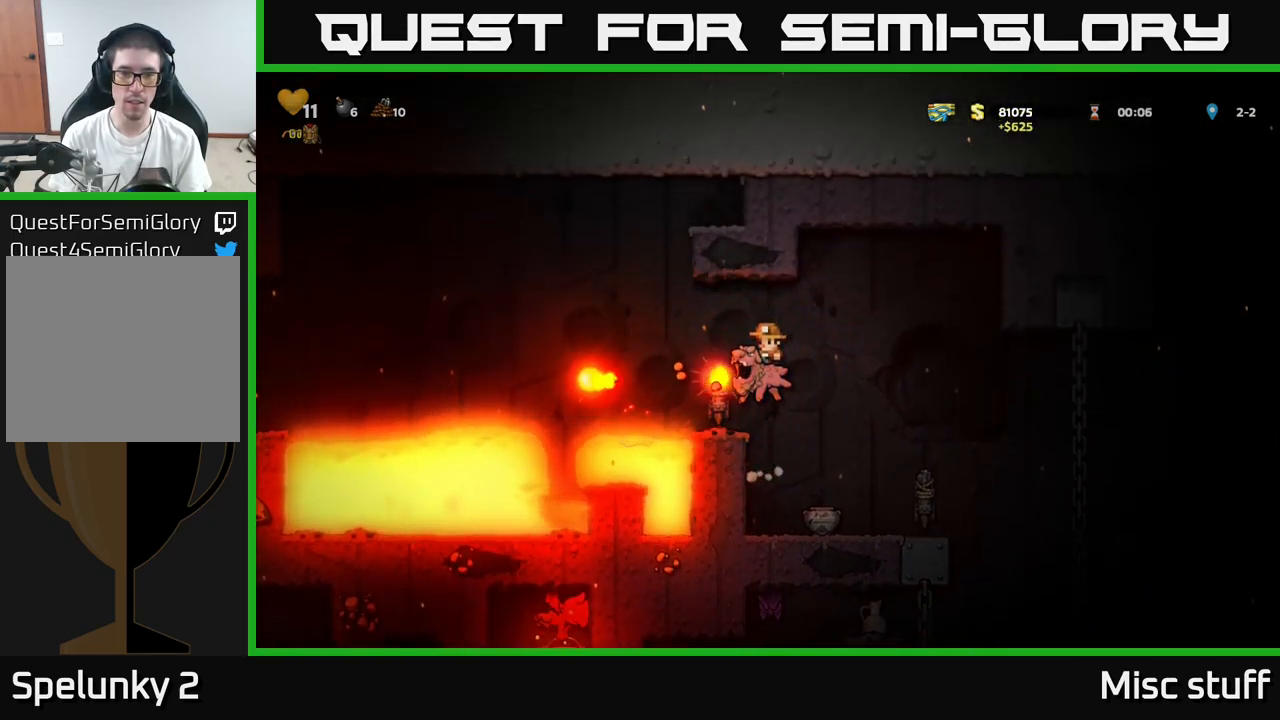
{"buttons": ["A"], "left_stick": "center", "events": [[450, "A", "down"]]}
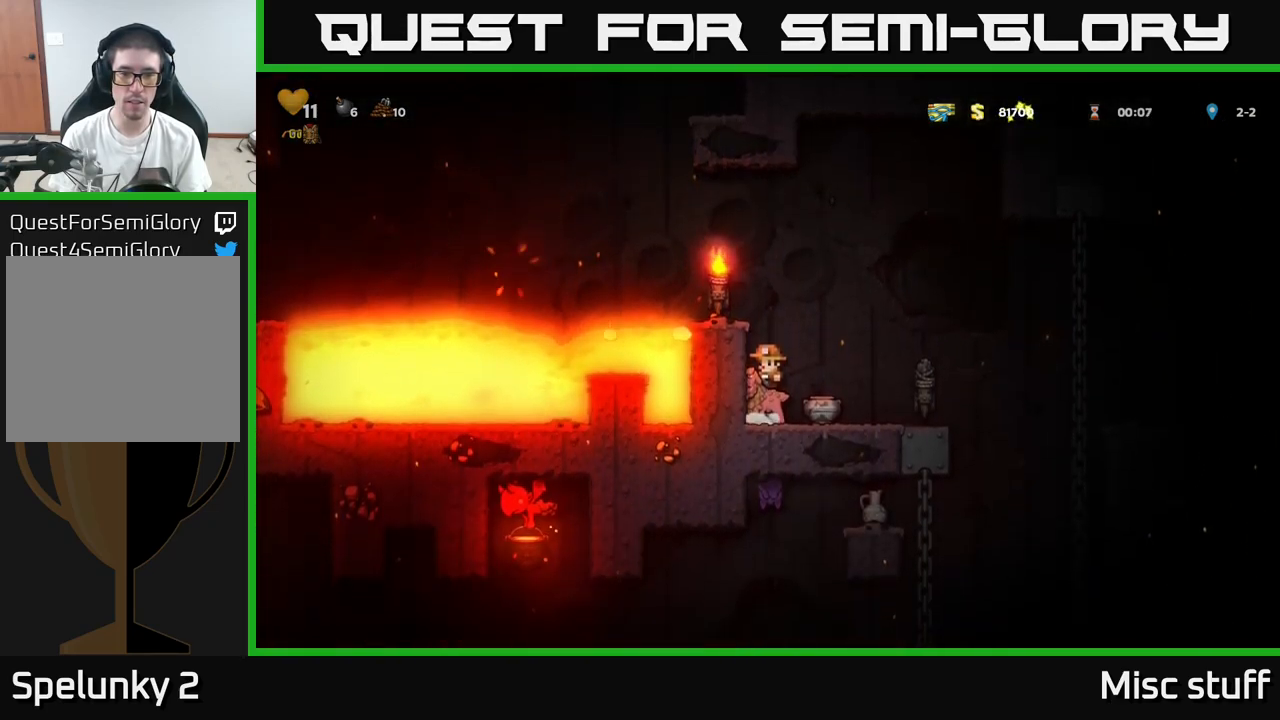
{"buttons": ["A"], "left_stick": "center", "events": [[134, "A", "up"], [200, "DPAD_LEFT", "down"], [267, "DPAD_LEFT", "up"], [400, "A", "down"]]}
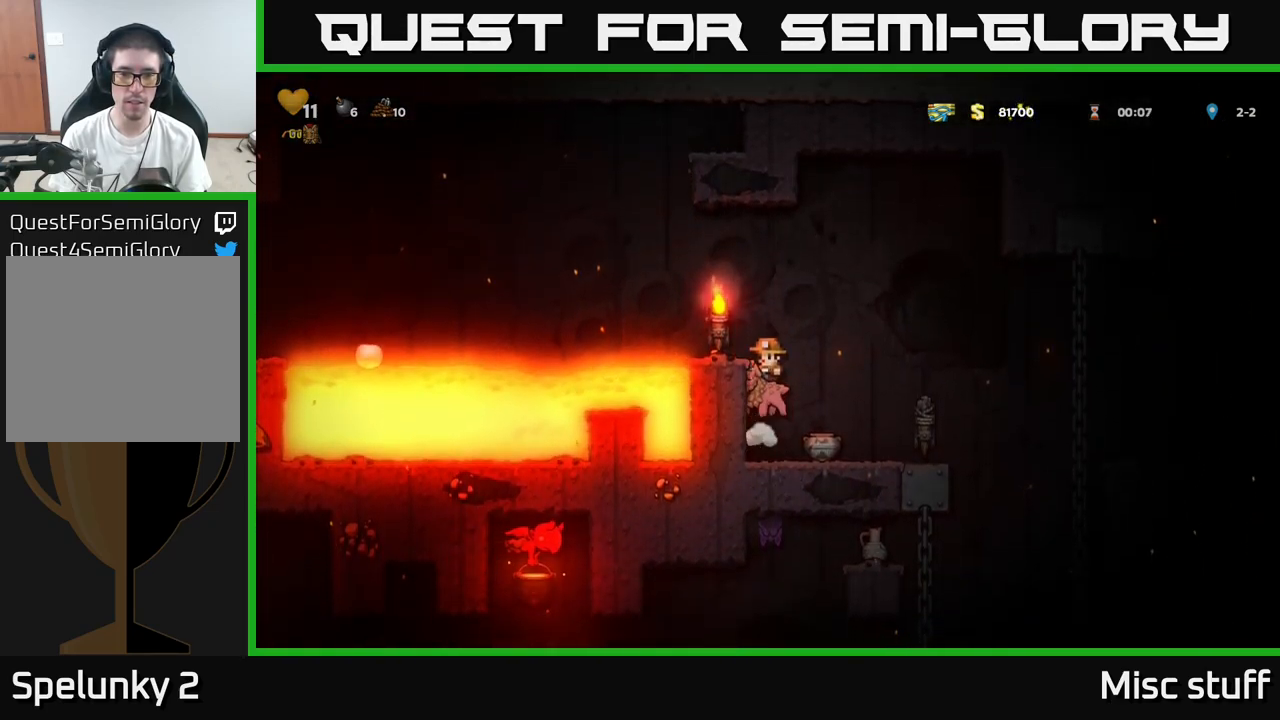
{"buttons": [], "left_stick": "center", "events": [[134, "A", "up"]]}
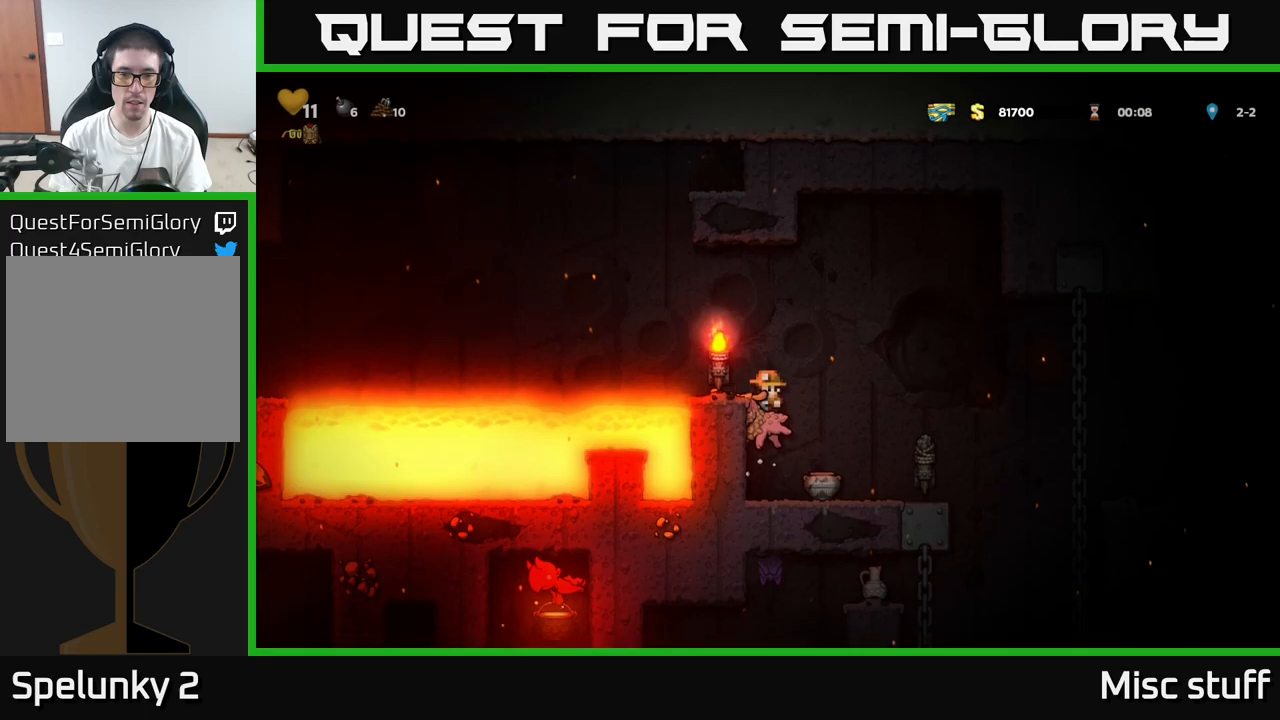
{"buttons": [], "left_stick": "center", "events": [[183, "A", "down"], [300, "A", "up"], [350, "A", "down"], [483, "A", "up"]]}
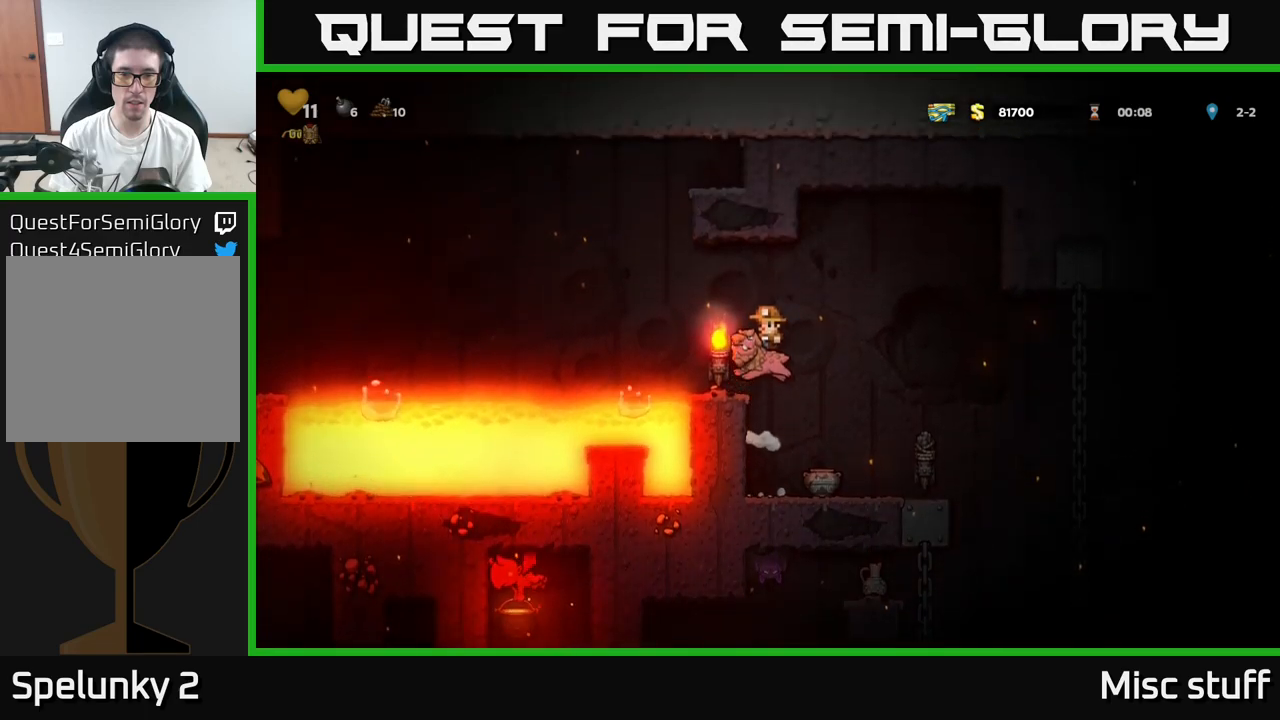
{"buttons": ["DPAD_RIGHT"], "left_stick": "center", "events": [[33, "DPAD_LEFT", "down"], [150, "DPAD_LEFT", "up"], [366, "DPAD_RIGHT", "down"]]}
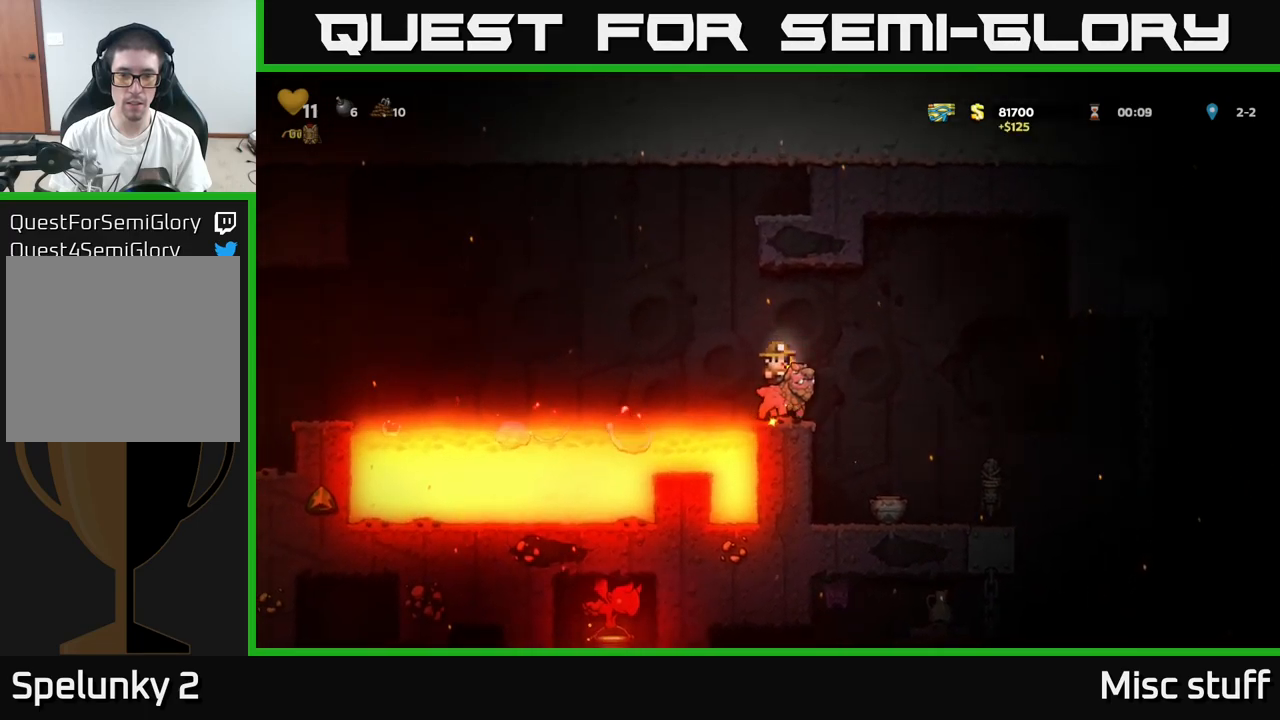
{"buttons": [], "left_stick": "center", "events": [[150, "DPAD_RIGHT", "up"], [350, "X", "down"], [483, "X", "up"]]}
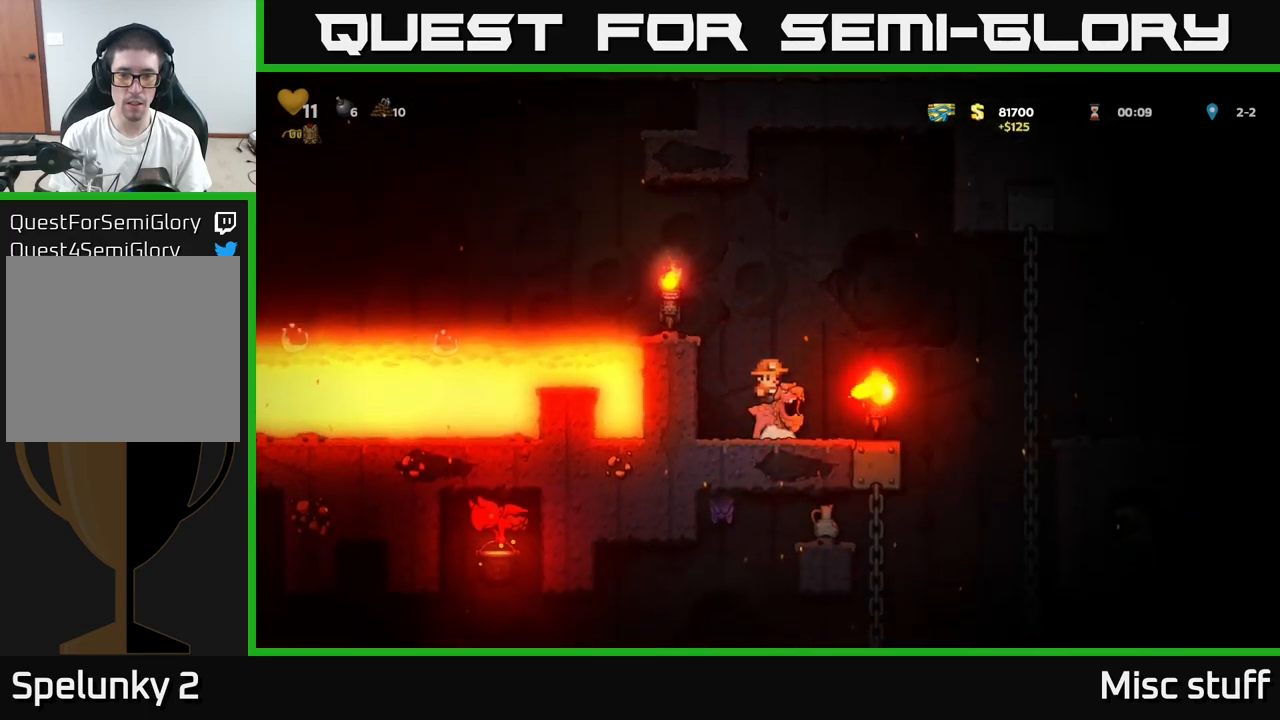
{"buttons": ["DPAD_RIGHT"], "left_stick": "center", "events": [[500, "DPAD_RIGHT", "down"]]}
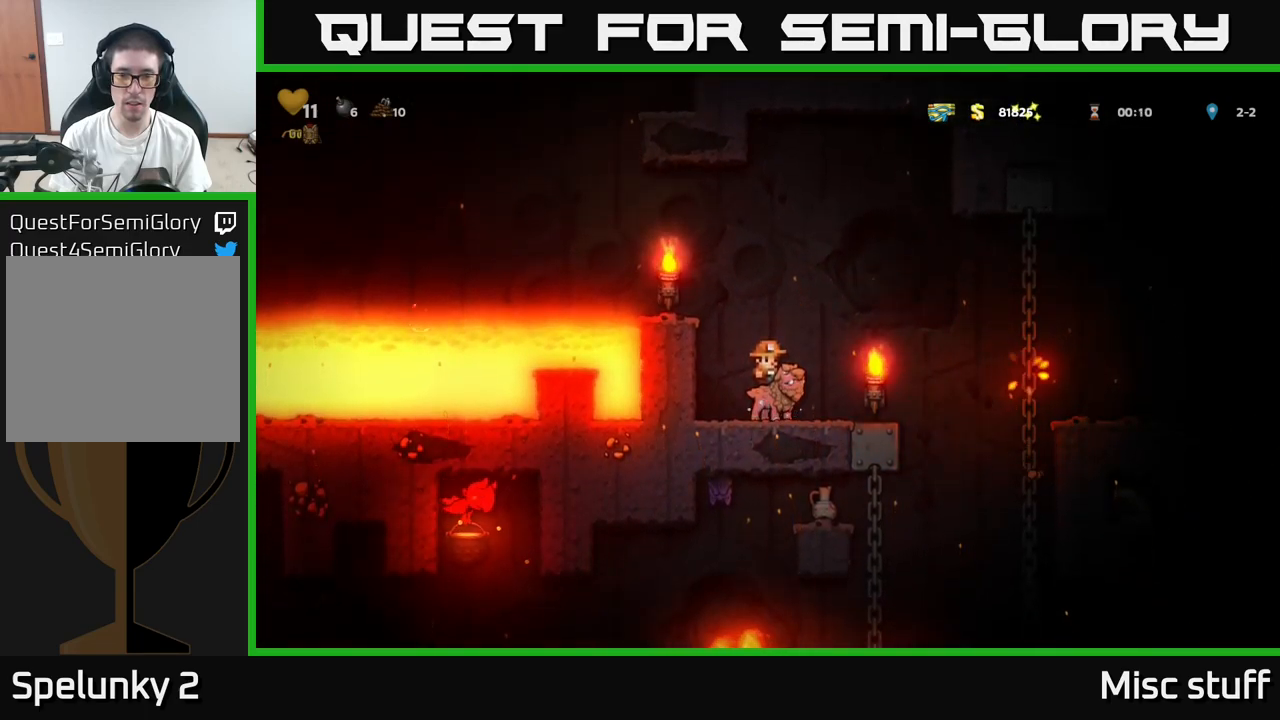
{"buttons": ["DPAD_RIGHT"], "left_stick": "center", "events": [[100, "DPAD_RIGHT", "up"], [366, "DPAD_RIGHT", "down"]]}
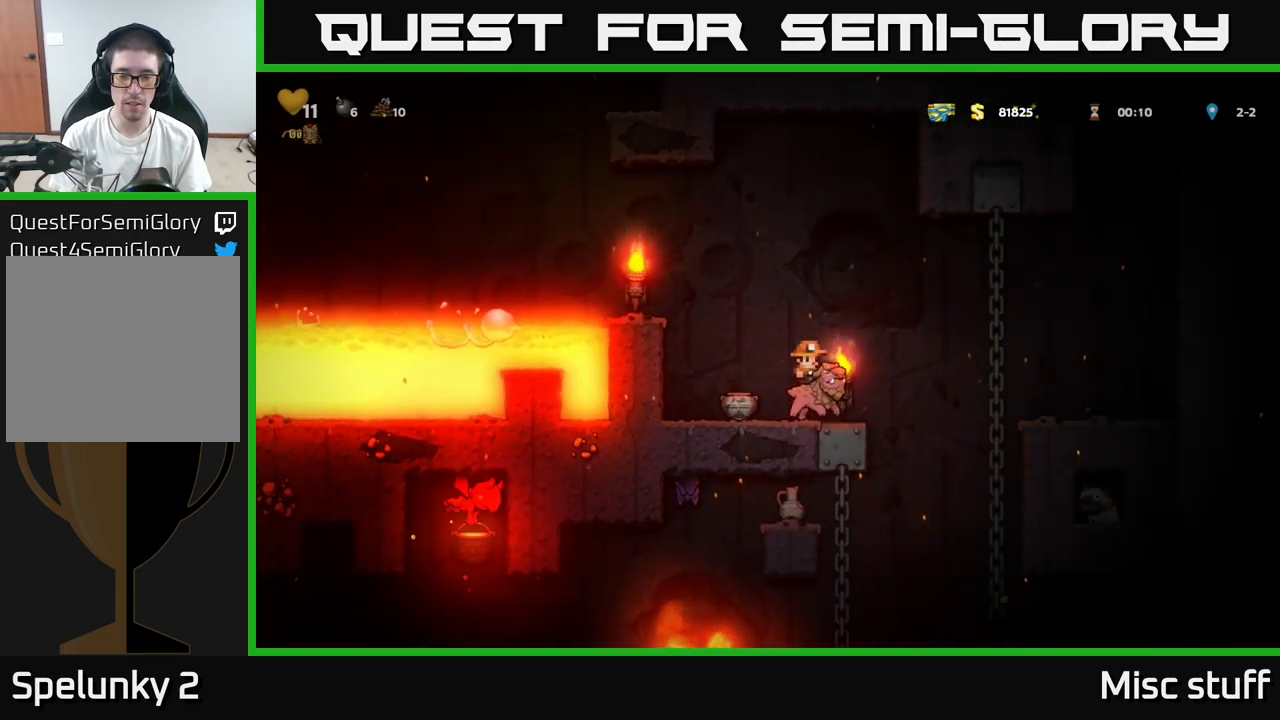
{"buttons": ["DPAD_RIGHT"], "left_stick": "center", "events": [[16, "A", "down"], [250, "A", "up"]]}
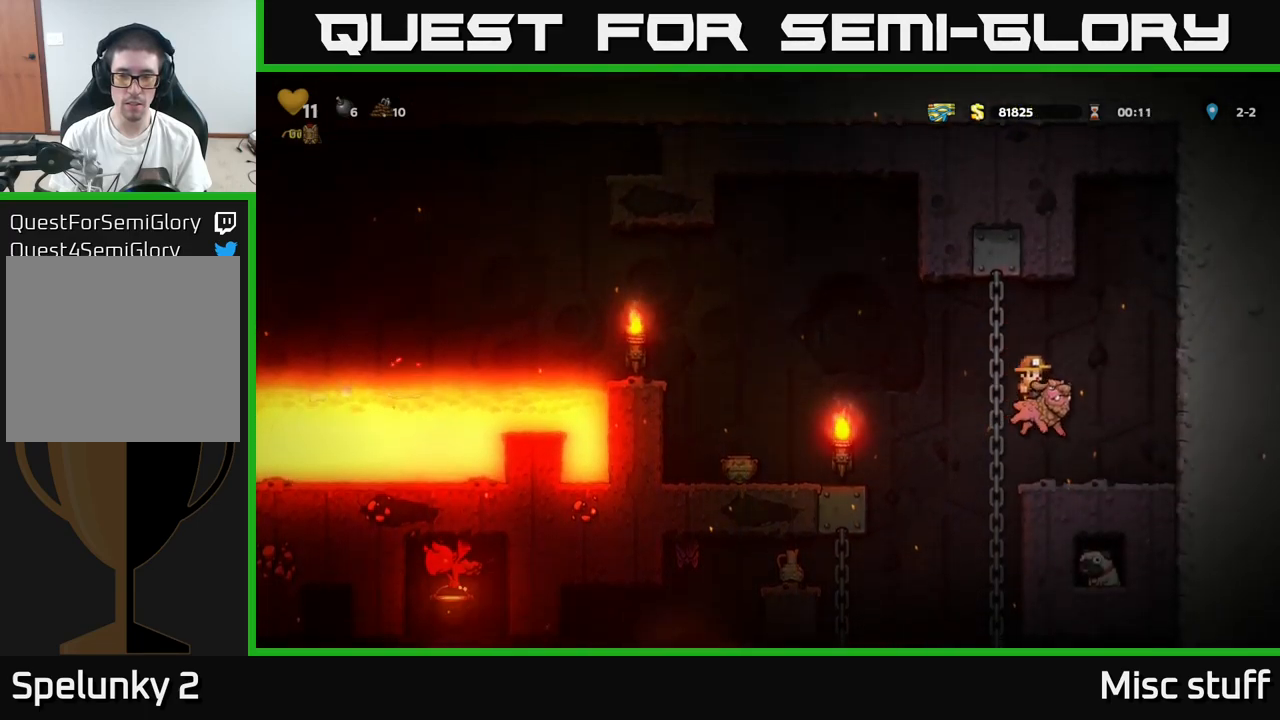
{"buttons": ["A", "DPAD_LEFT"], "left_stick": "center", "events": [[66, "DPAD_RIGHT", "up"], [166, "DPAD_LEFT", "down"], [266, "A", "down"]]}
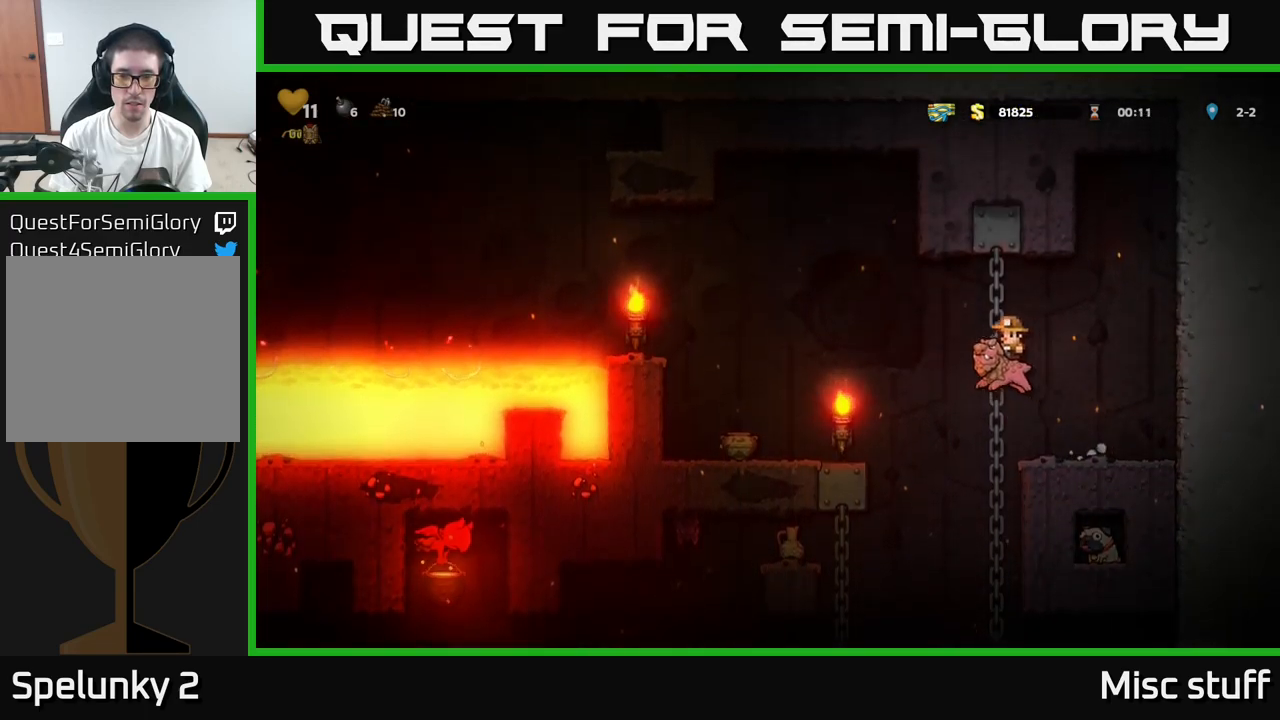
{"buttons": ["X"], "left_stick": "center", "events": [[116, "A", "up"], [350, "DPAD_LEFT", "up"], [450, "X", "down"]]}
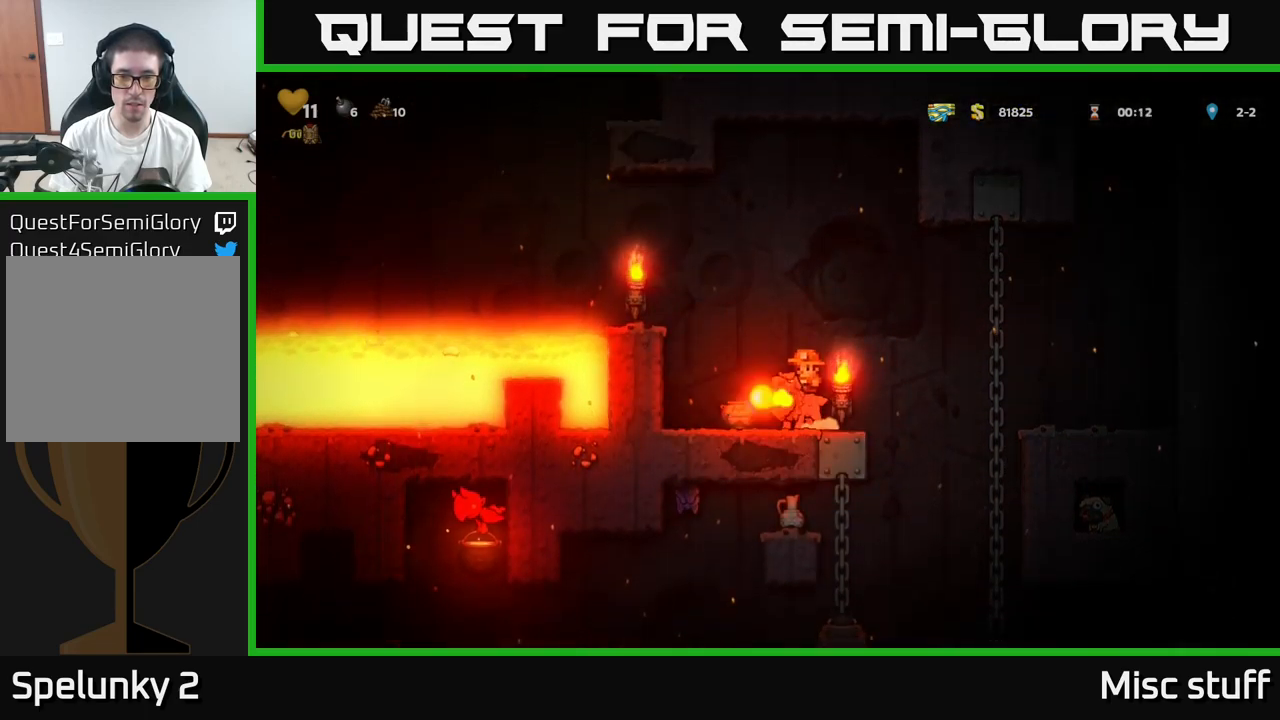
{"buttons": [], "left_stick": "center", "events": [[66, "X", "up"]]}
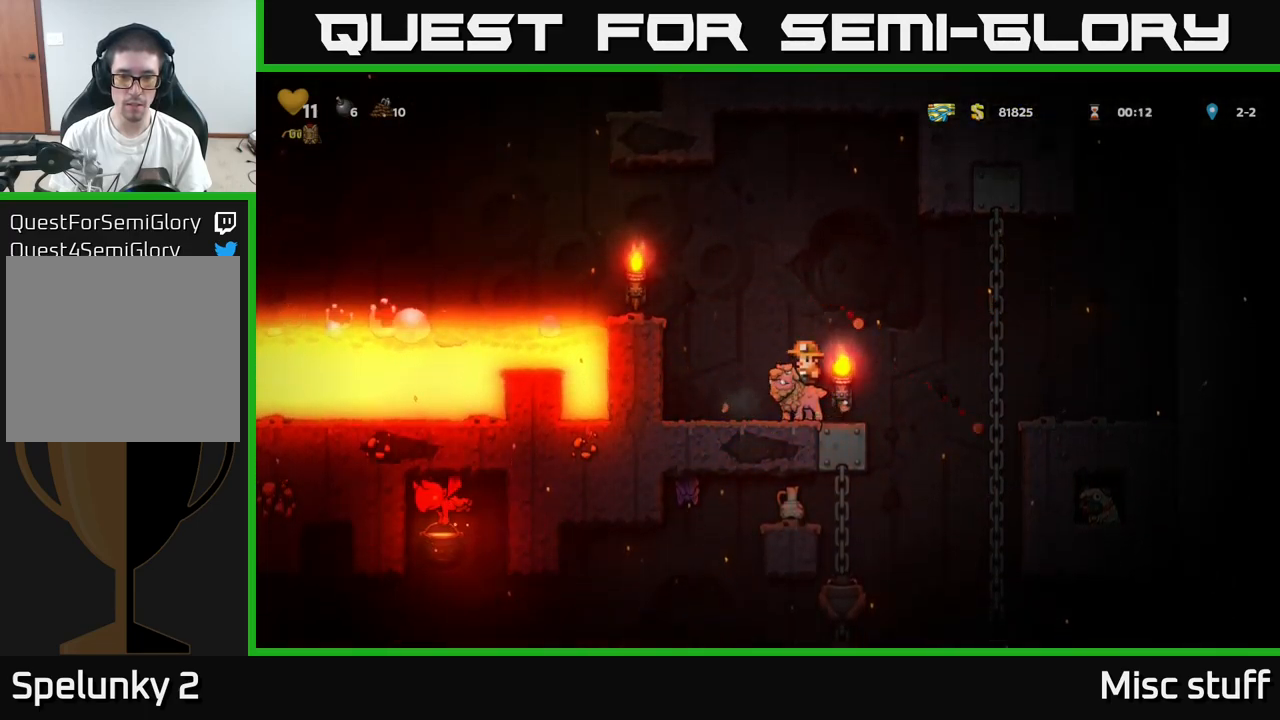
{"buttons": [], "left_stick": "center", "events": []}
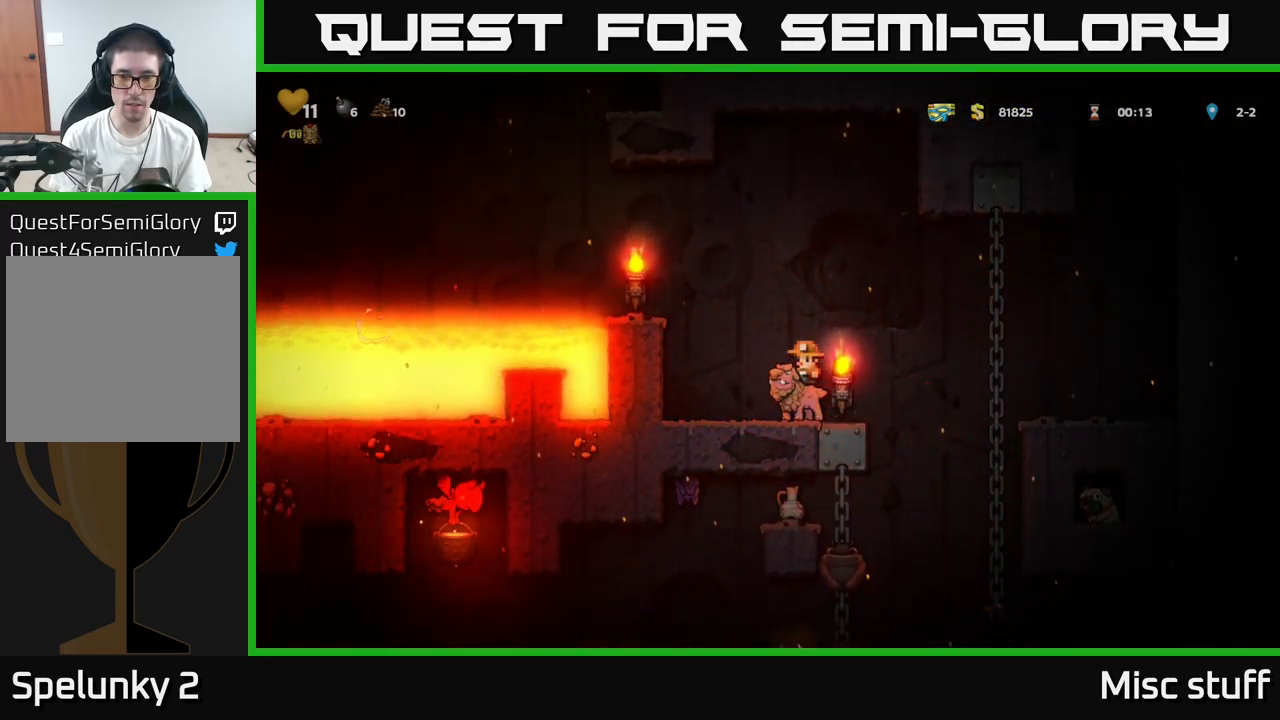
{"buttons": ["DPAD_RIGHT"], "left_stick": "center", "events": [[499, "DPAD_RIGHT", "down"]]}
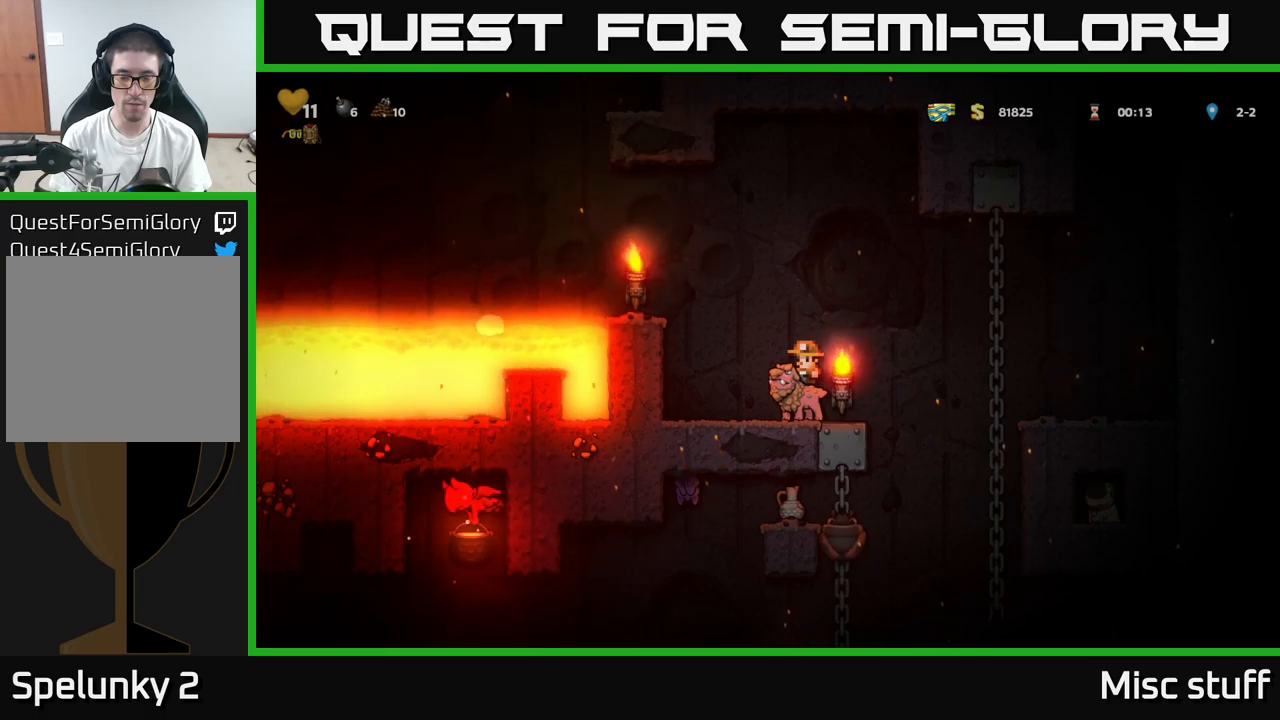
{"buttons": ["DPAD_RIGHT"], "left_stick": "center", "events": [[100, "A", "down"], [383, "A", "up"]]}